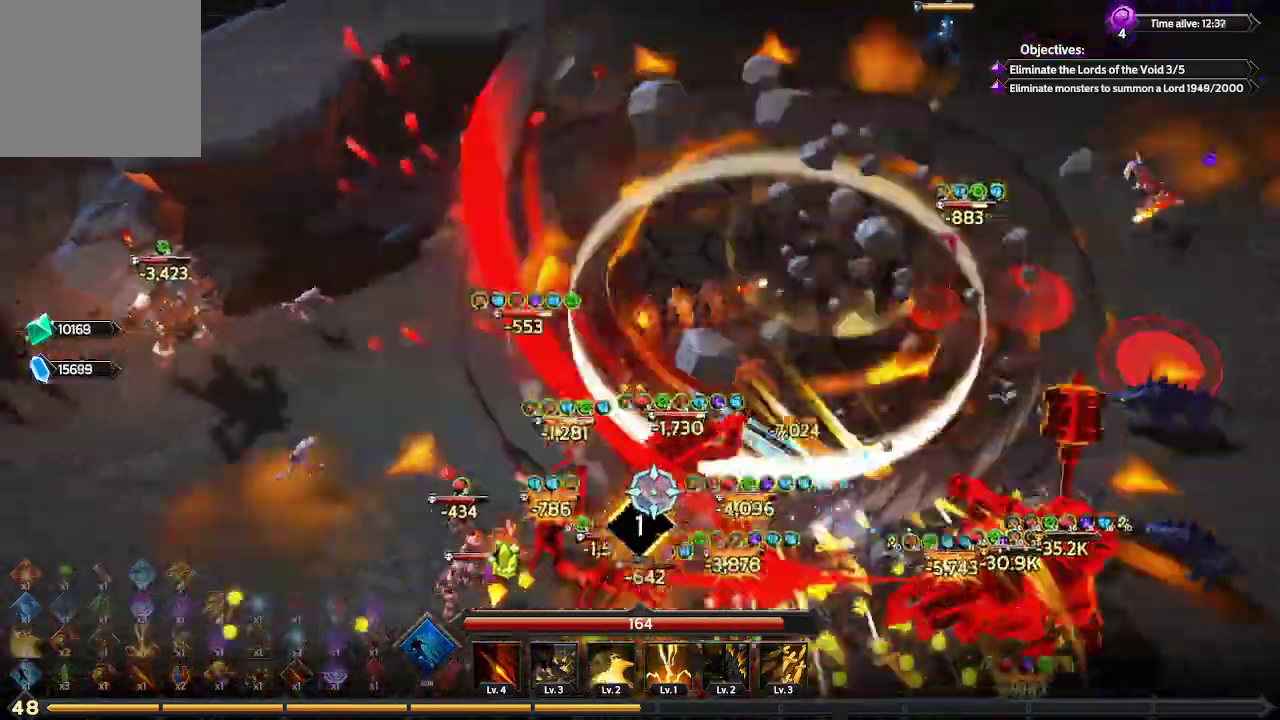
Gameplay with a controller (Xbox layout); each line is a JSON object with the inputs held at the frame after it. "events" lists button and stick changes between this image and that frame as [ms after this image, input, new state], when the widget could be followed in between. Not read: R3.
{"buttons": [], "left_stick": "down-left", "right_stick": "down", "events": [[67, "left_stick", "down-left"], [133, "L1", "up"]]}
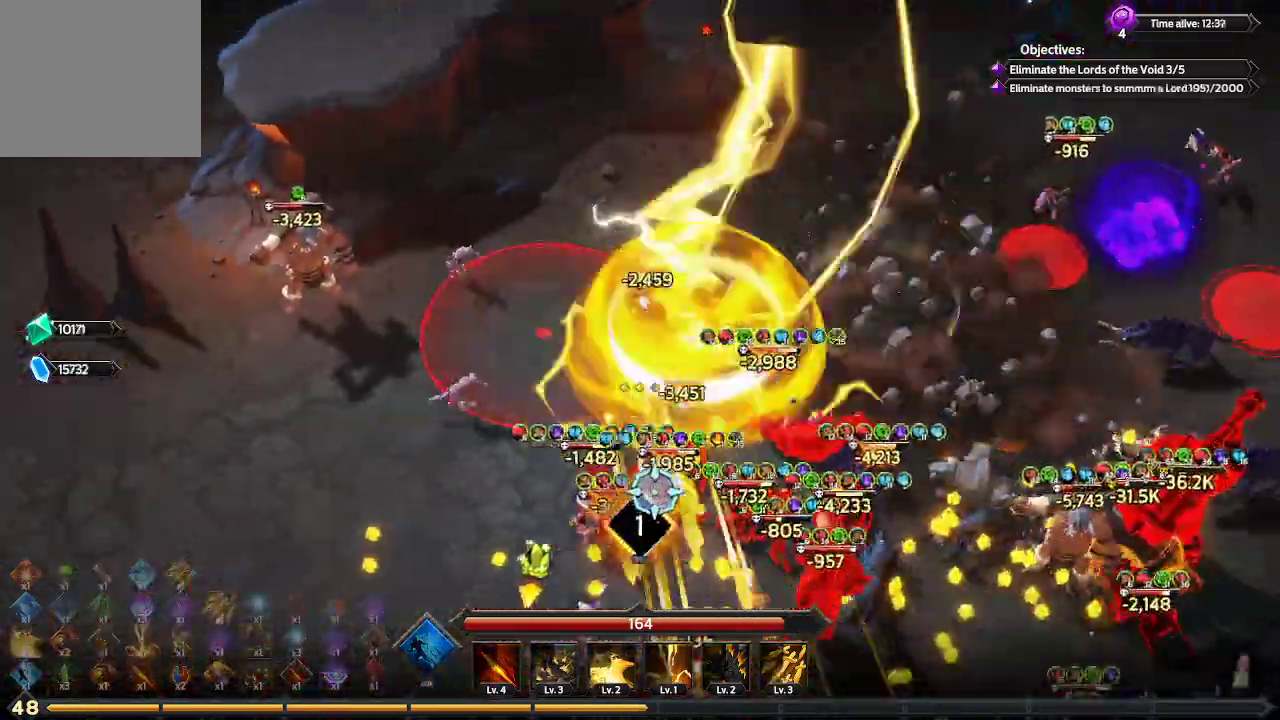
{"buttons": [], "left_stick": "down-left", "right_stick": "down-right", "events": [[133, "right_stick", "down-right"]]}
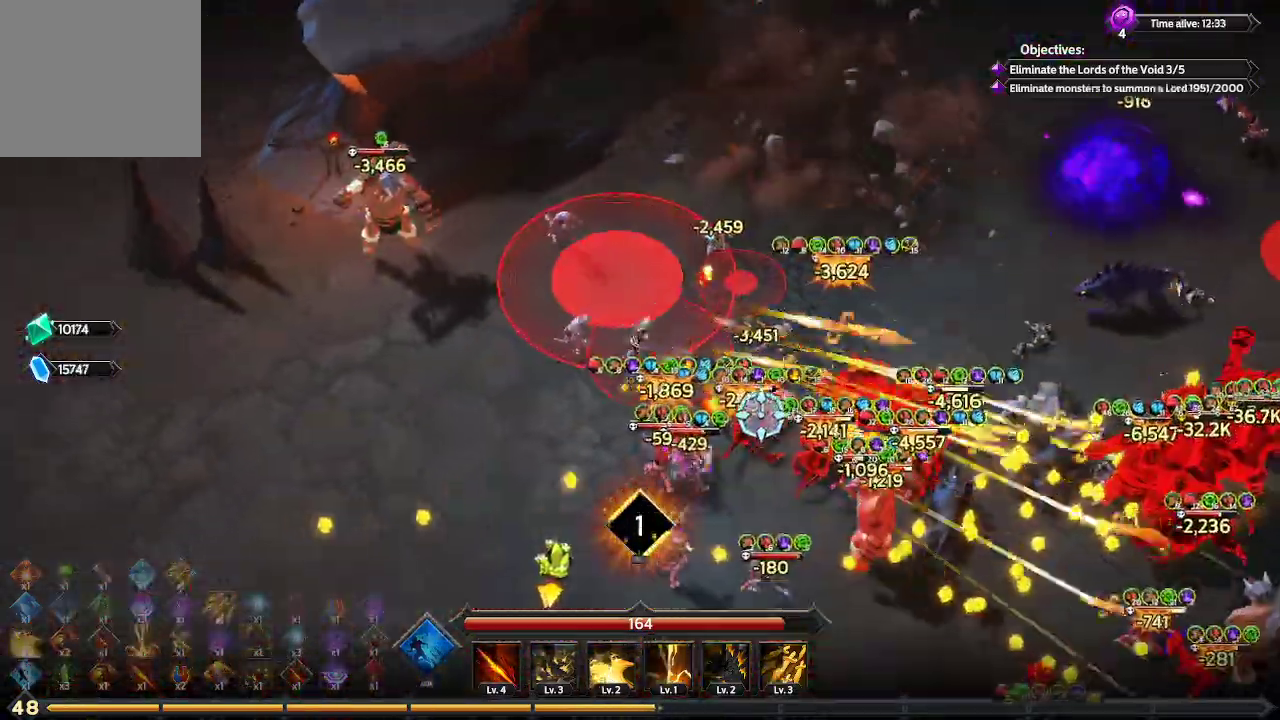
{"buttons": [], "left_stick": "down", "right_stick": "down-right", "events": [[333, "left_stick", "down"]]}
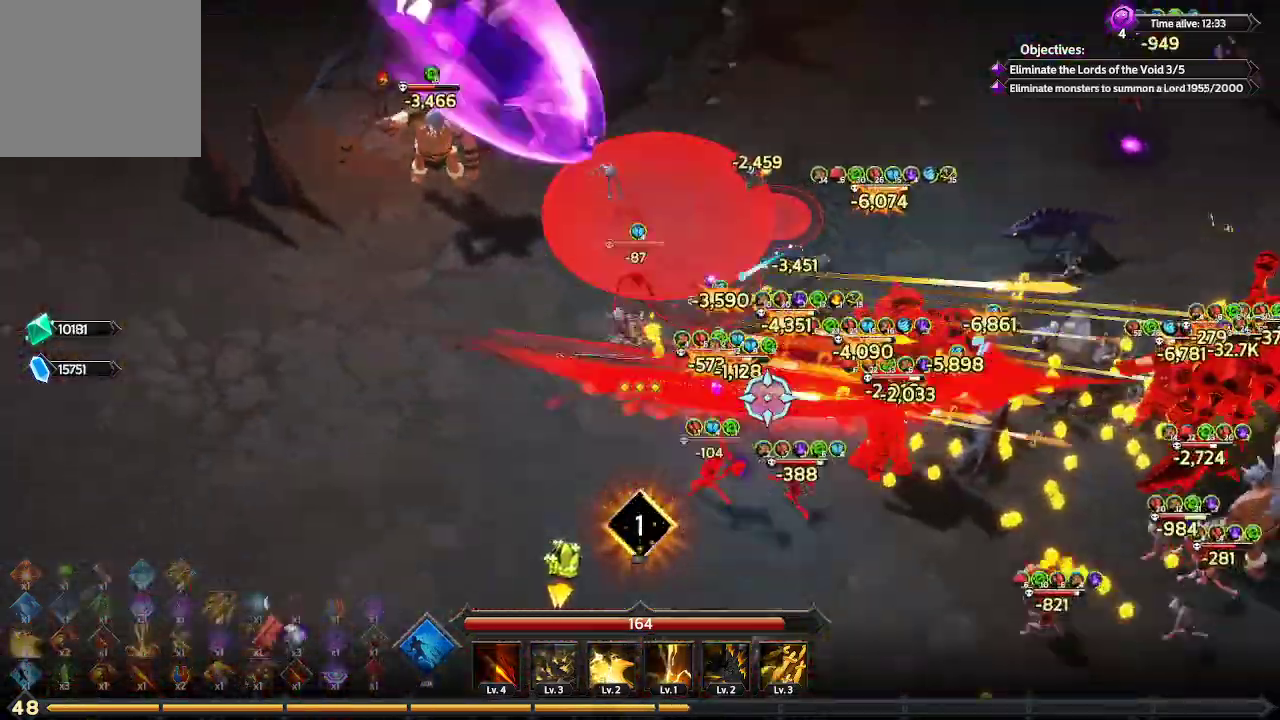
{"buttons": [], "left_stick": "down-right", "right_stick": "down-right", "events": [[100, "left_stick", "down-right"]]}
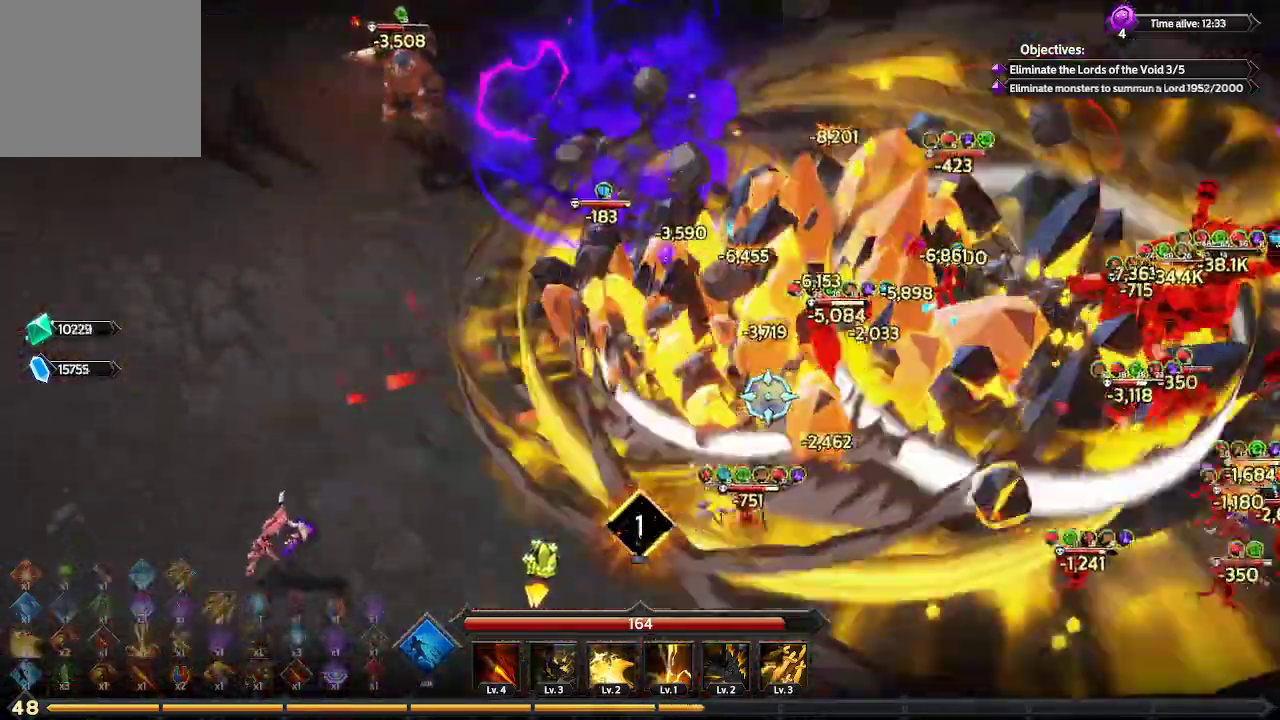
{"buttons": [], "left_stick": "down-right", "right_stick": "right", "events": [[167, "right_stick", "right"]]}
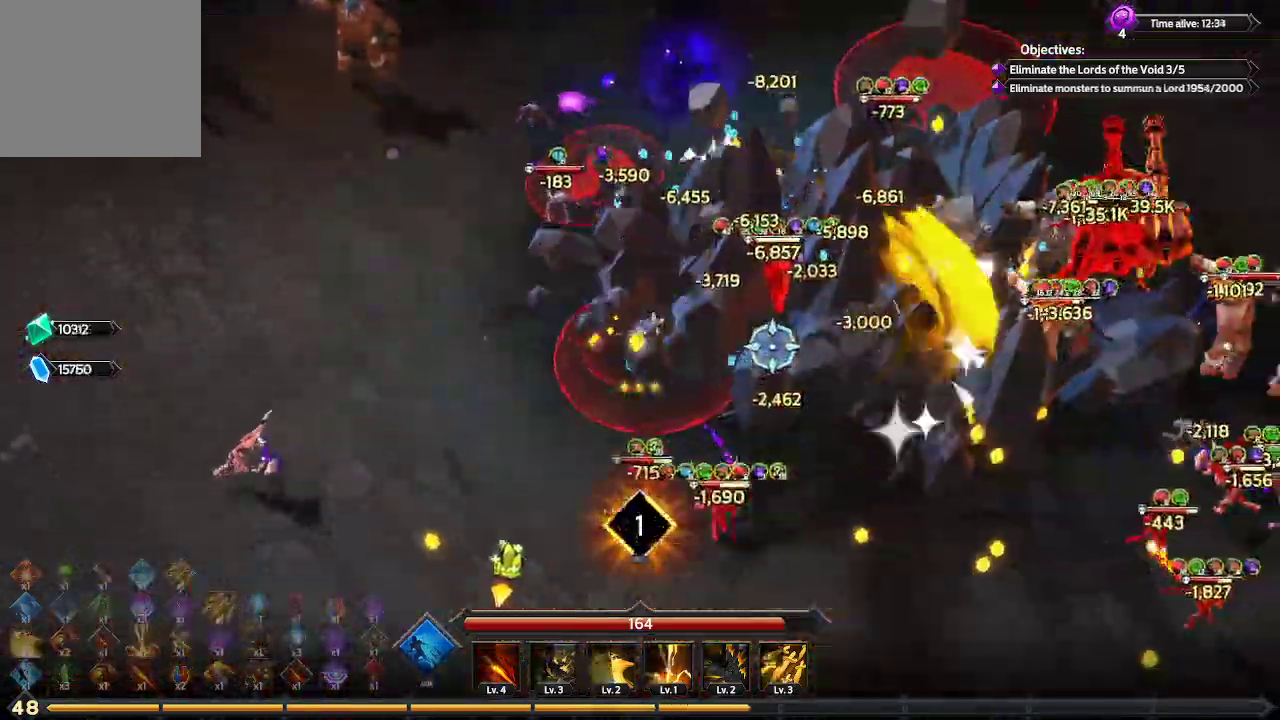
{"buttons": [], "left_stick": "down-right", "right_stick": "right", "events": []}
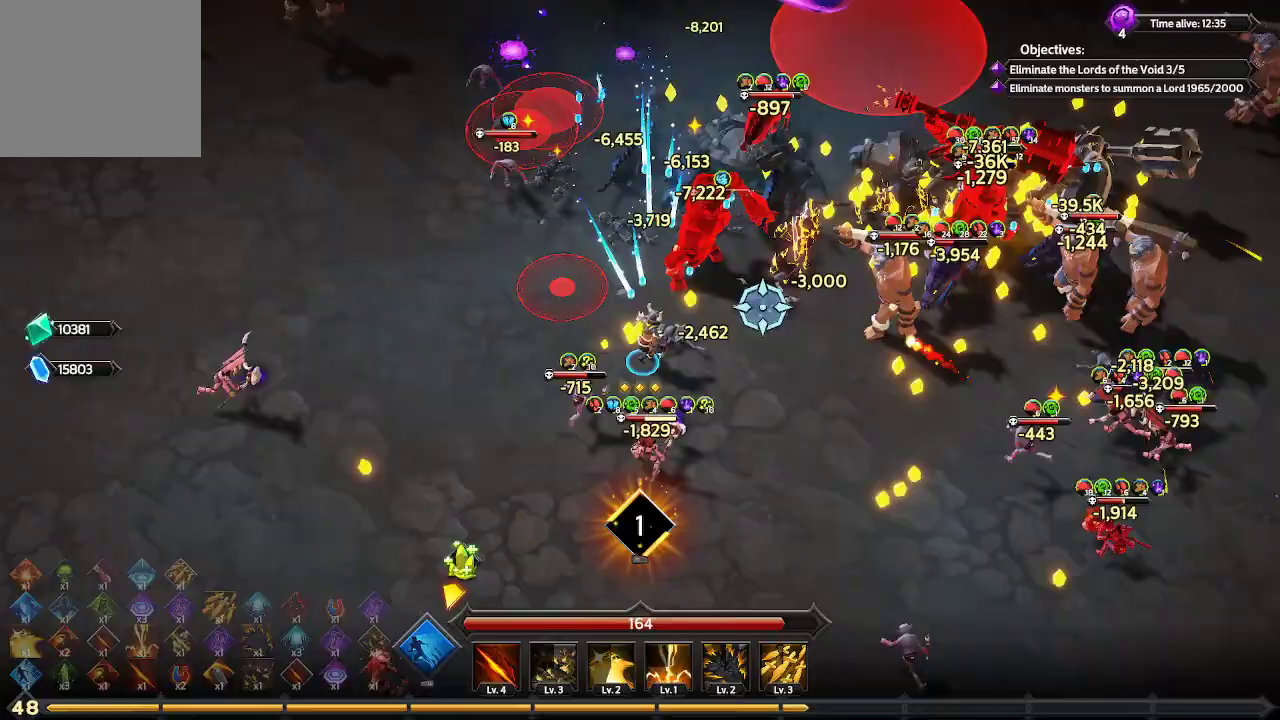
{"buttons": [], "left_stick": "down-right", "right_stick": "up-right", "events": [[67, "right_stick", "up-right"]]}
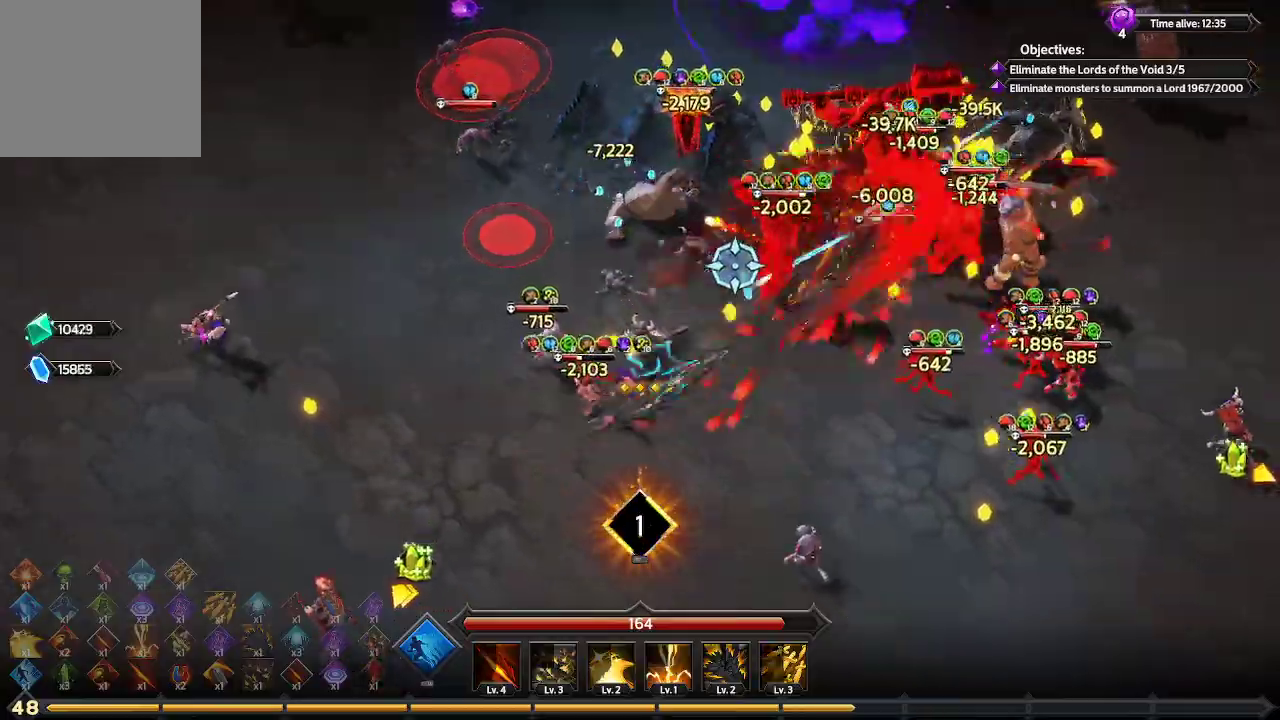
{"buttons": [], "left_stick": "down-right", "right_stick": "up-right", "events": []}
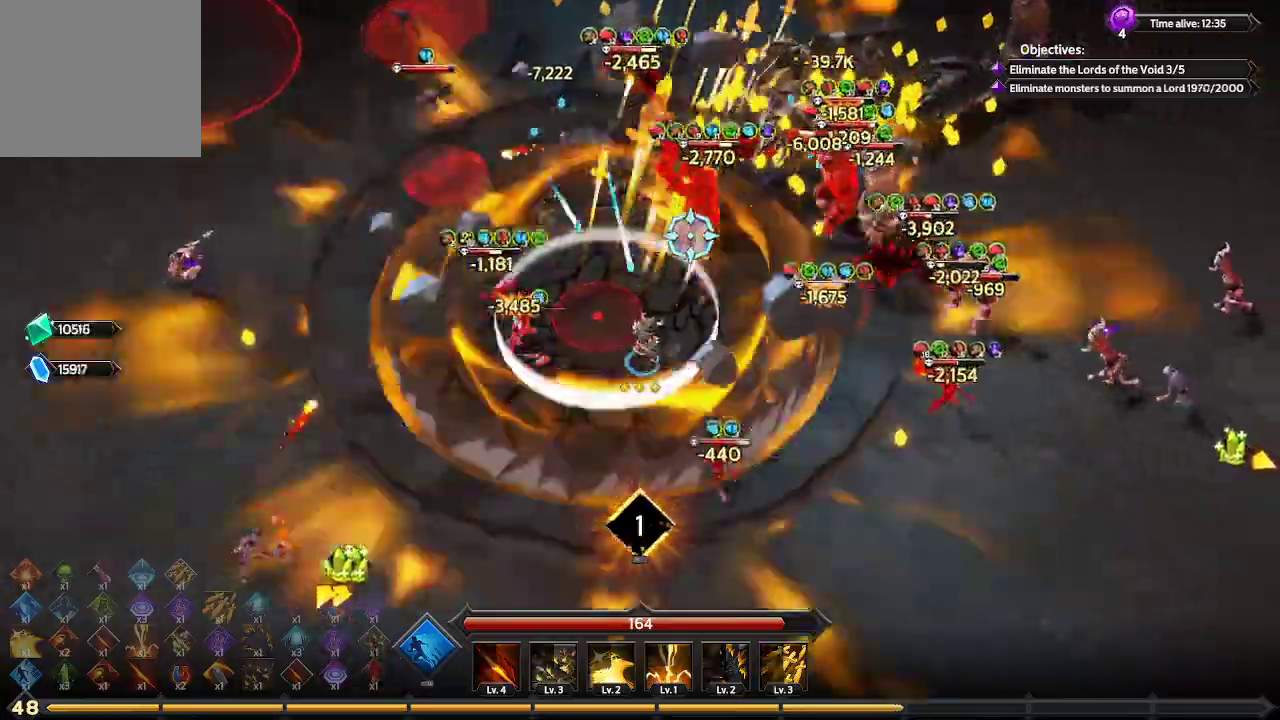
{"buttons": [], "left_stick": "down-right", "right_stick": "up-right", "events": []}
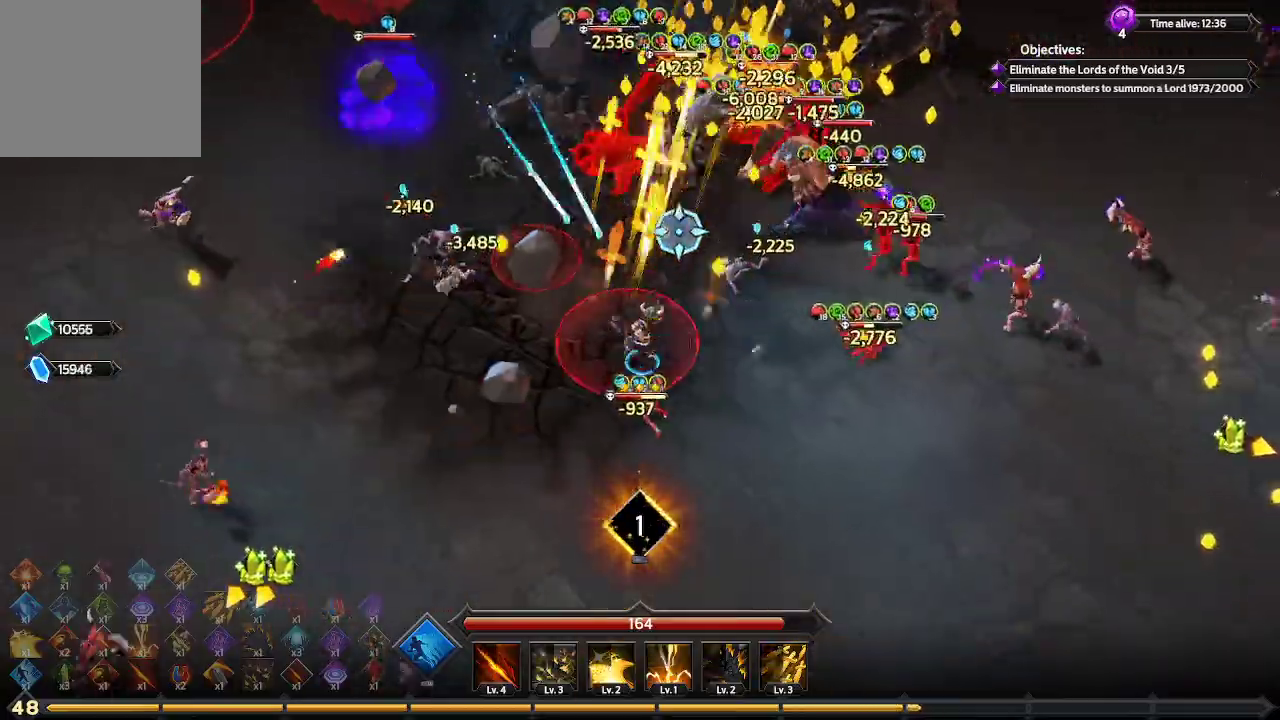
{"buttons": [], "left_stick": "down-right", "right_stick": "up-right", "events": []}
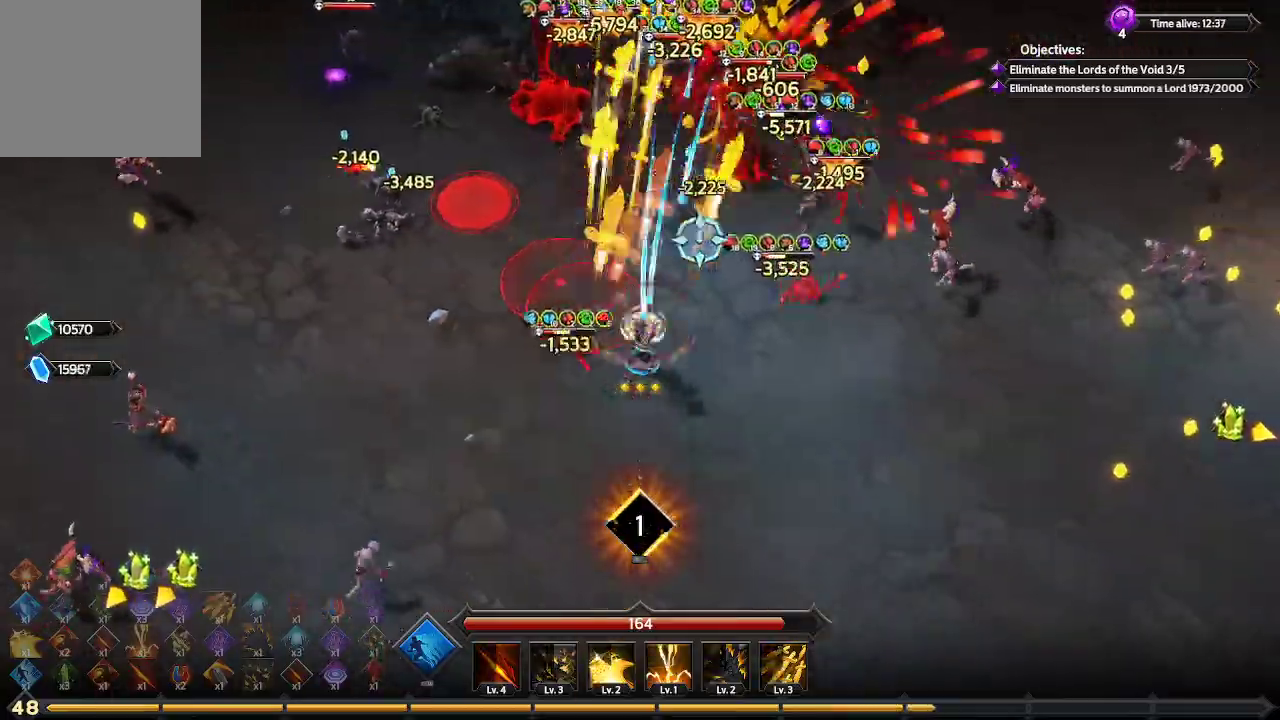
{"buttons": [], "left_stick": "right", "right_stick": "up-right", "events": [[433, "left_stick", "right"]]}
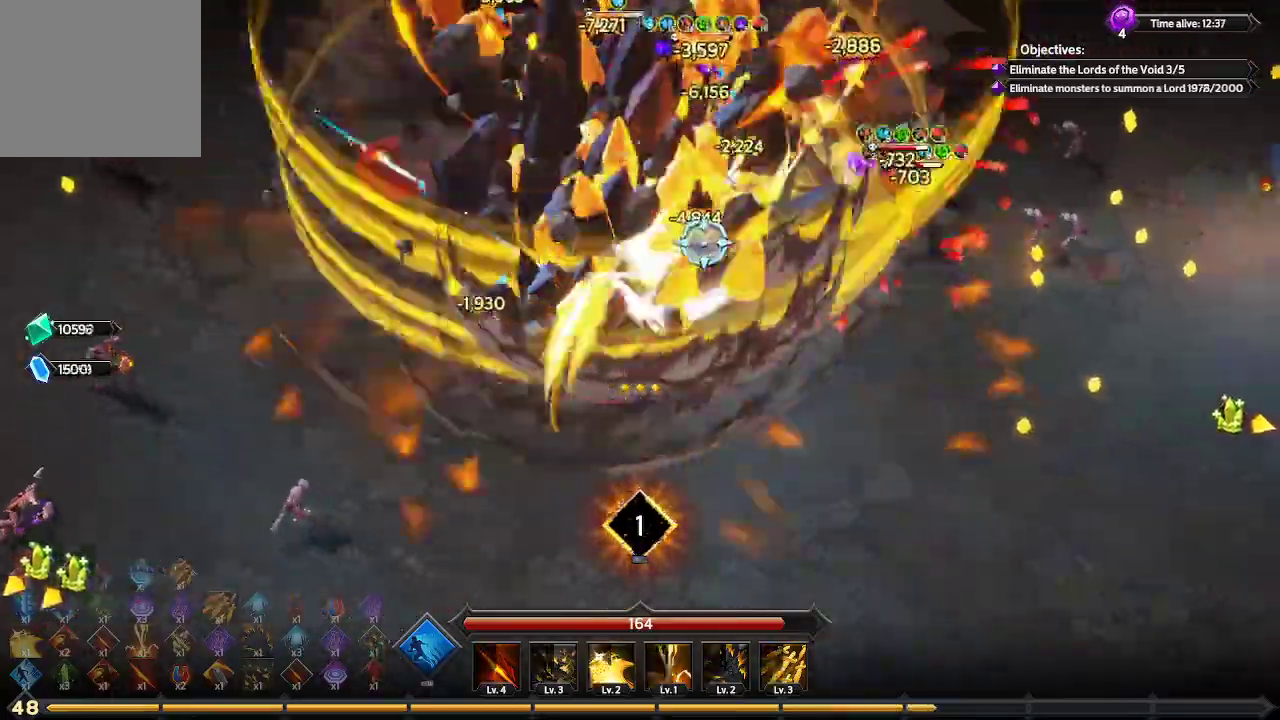
{"buttons": [], "left_stick": "up-right", "right_stick": "up", "events": [[100, "right_stick", "up"], [167, "left_stick", "up-right"]]}
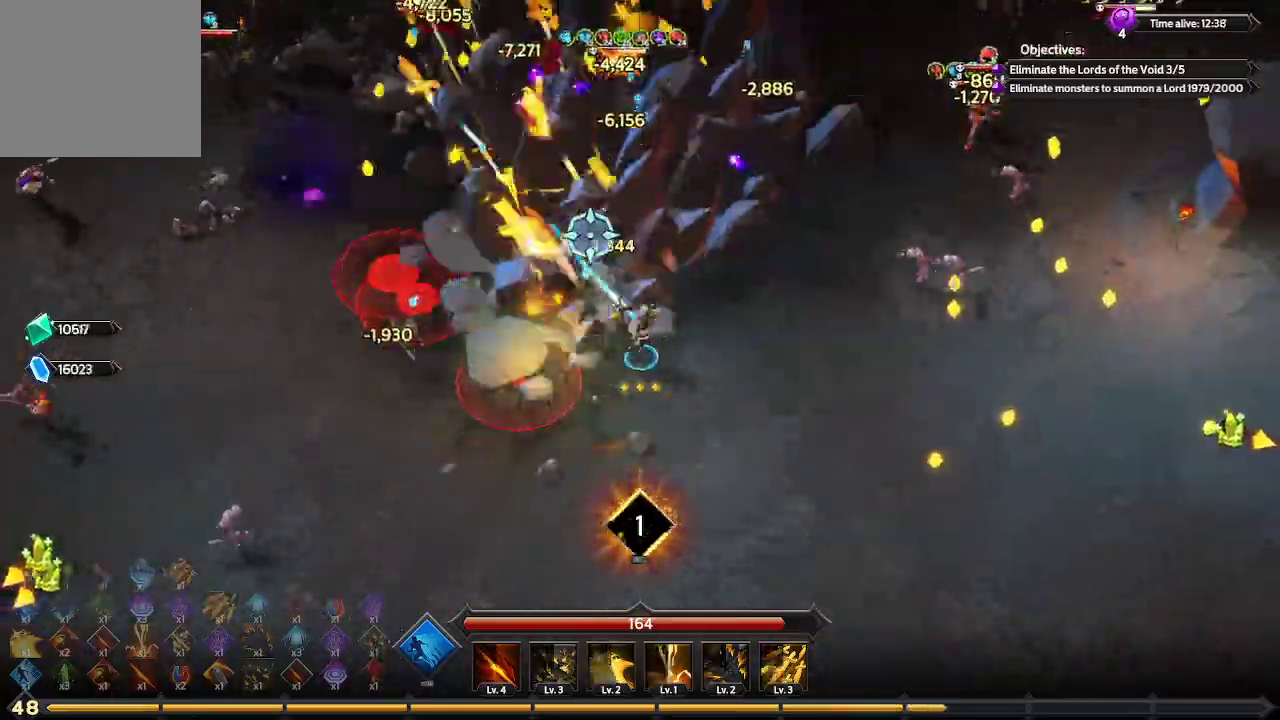
{"buttons": [], "left_stick": "up", "right_stick": "up", "events": [[133, "left_stick", "up"]]}
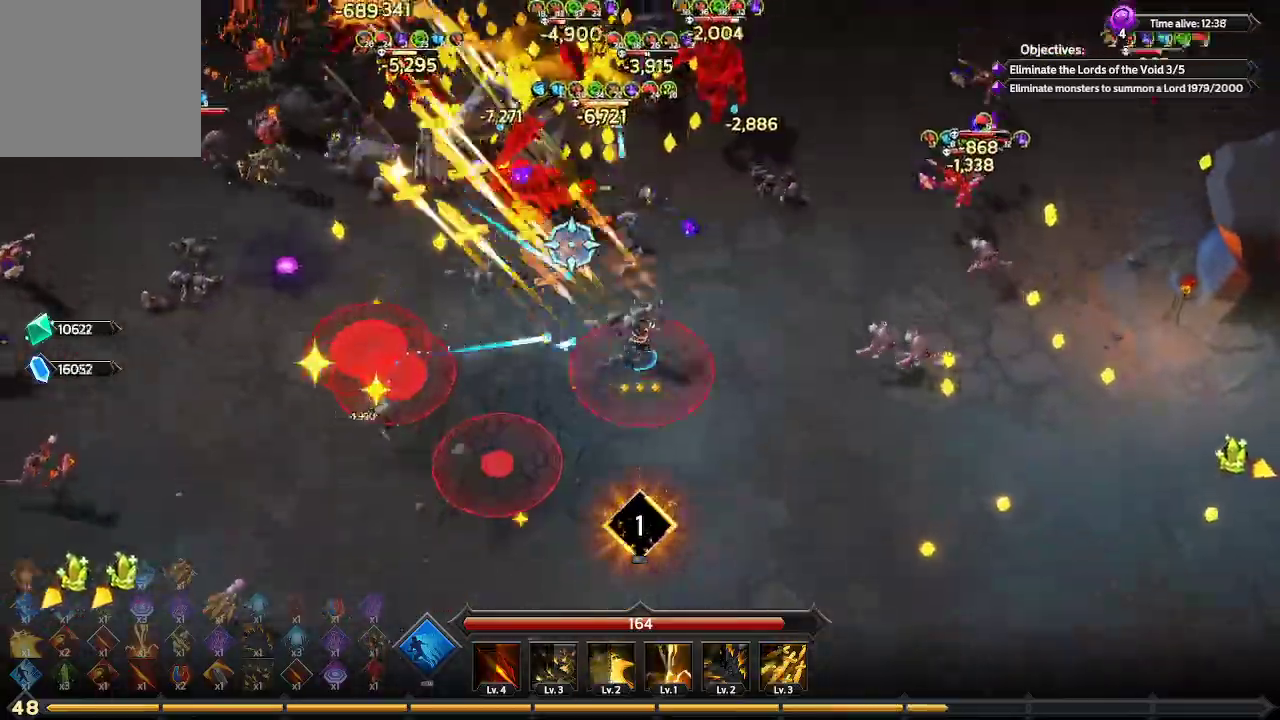
{"buttons": [], "left_stick": "up-left", "right_stick": "up", "events": [[33, "L1", "down"], [233, "left_stick", "up-left"], [333, "L1", "up"]]}
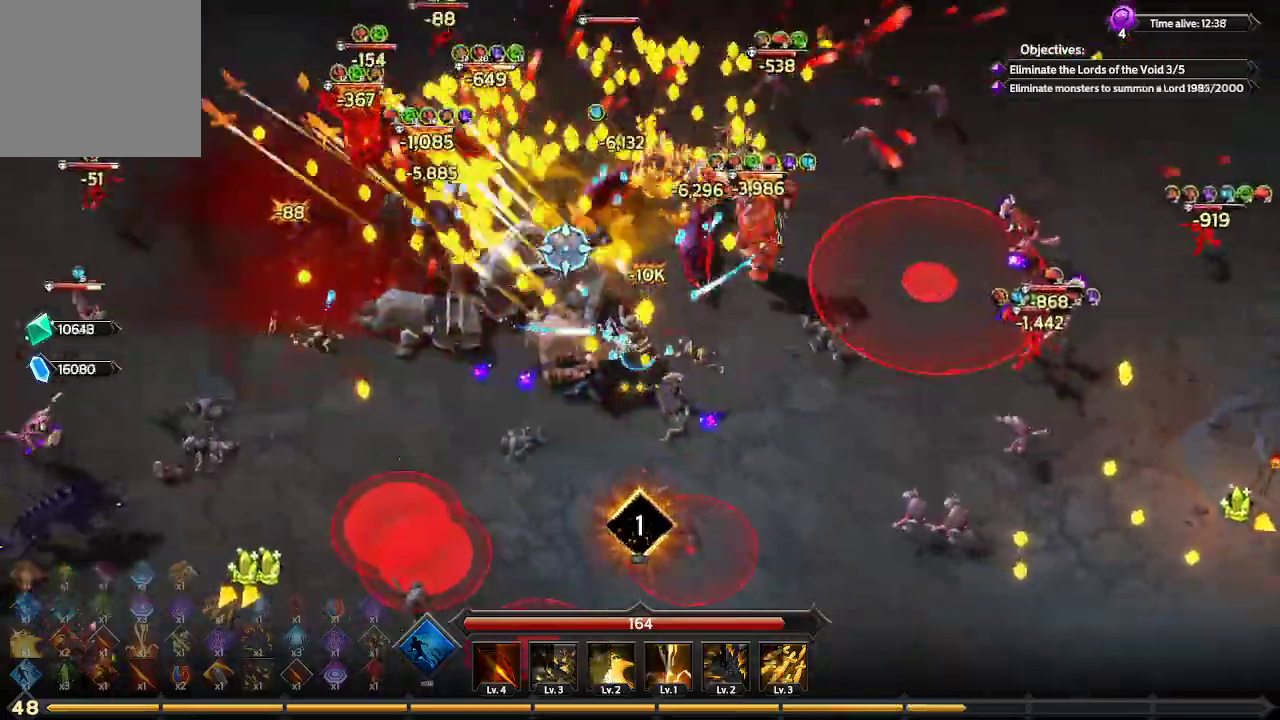
{"buttons": [], "left_stick": "up-left", "right_stick": "center", "events": [[100, "right_stick", "center"]]}
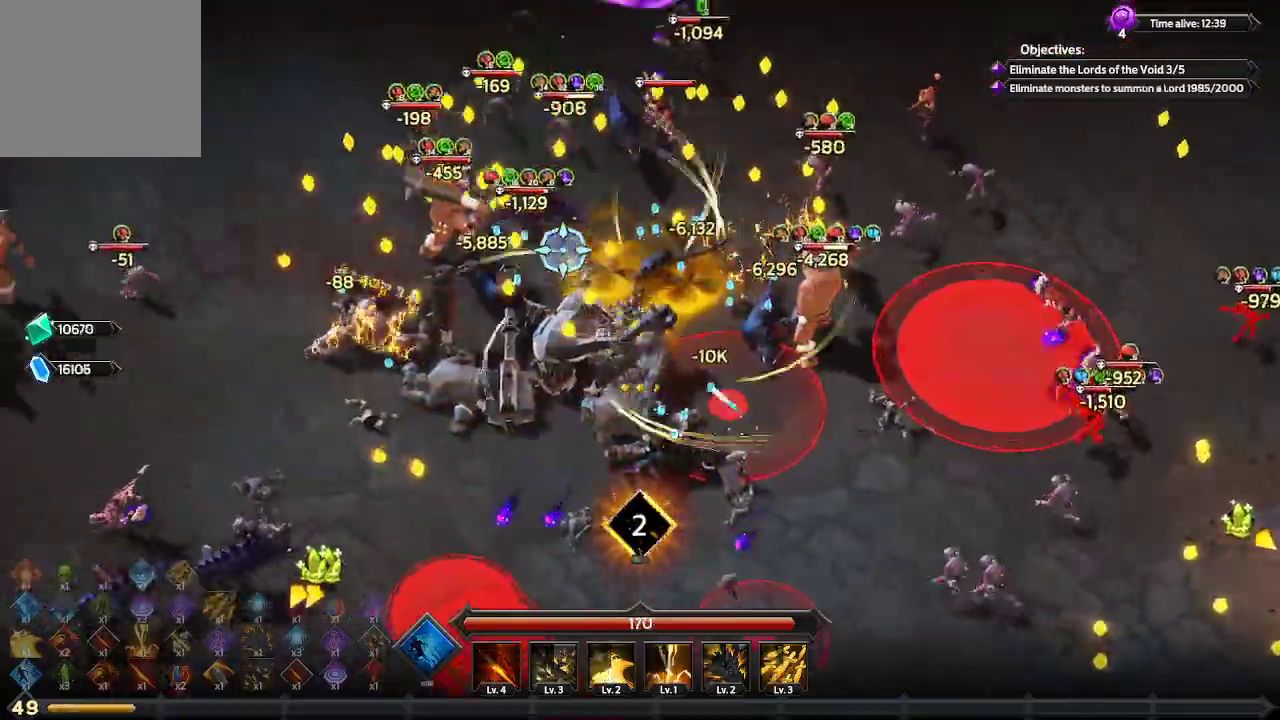
{"buttons": [], "left_stick": "up", "right_stick": "up", "events": [[300, "left_stick", "up"], [400, "right_stick", "up"]]}
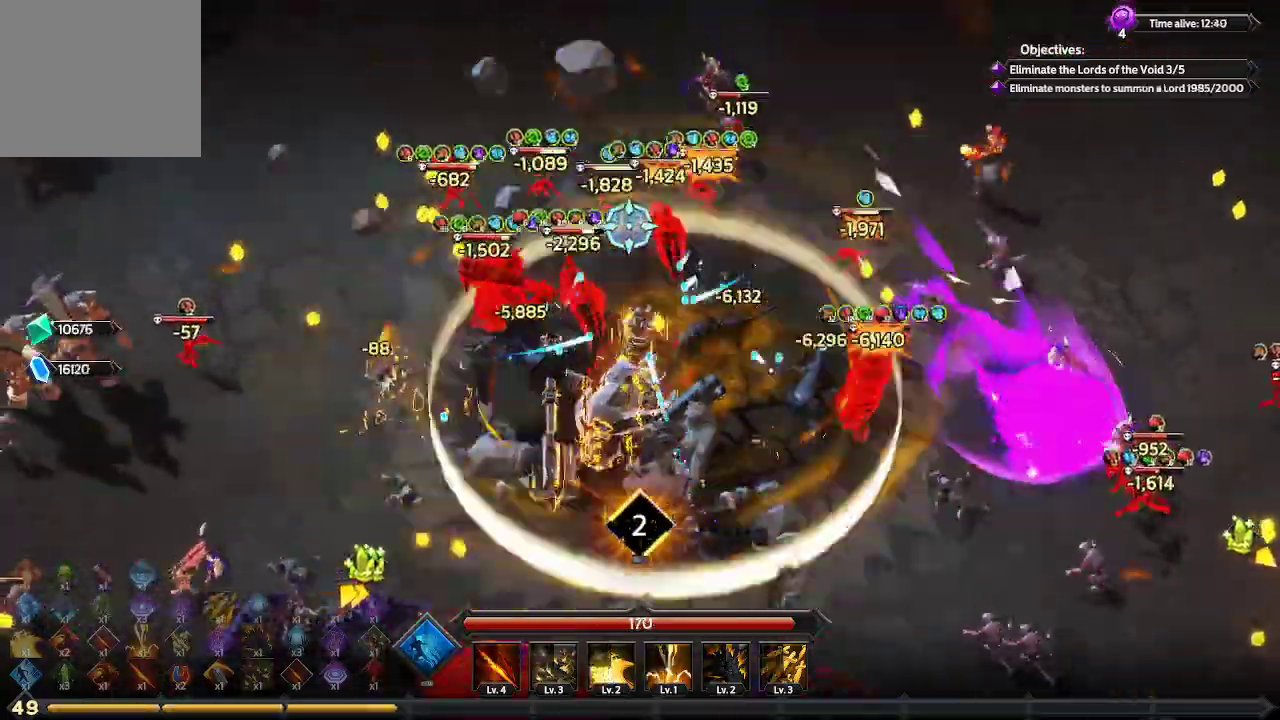
{"buttons": [], "left_stick": "up", "right_stick": "up-left", "events": [[333, "right_stick", "up-left"]]}
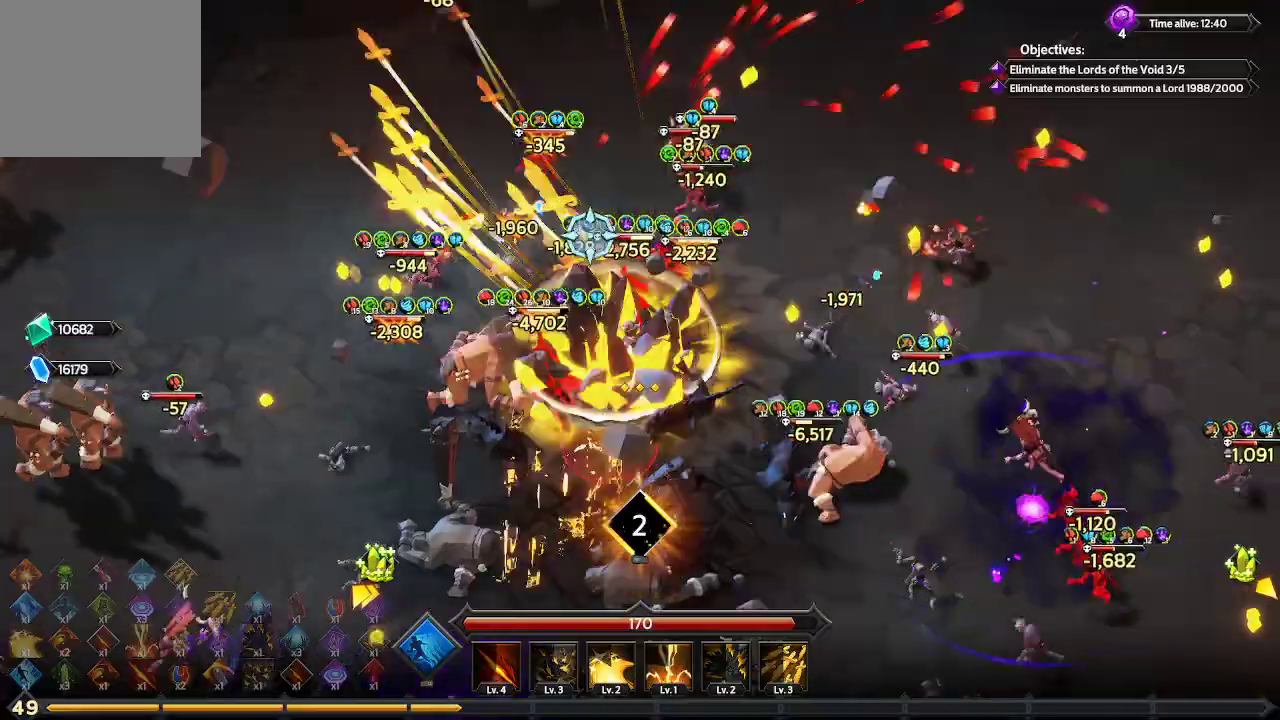
{"buttons": [], "left_stick": "up", "right_stick": "up", "events": [[100, "right_stick", "up"]]}
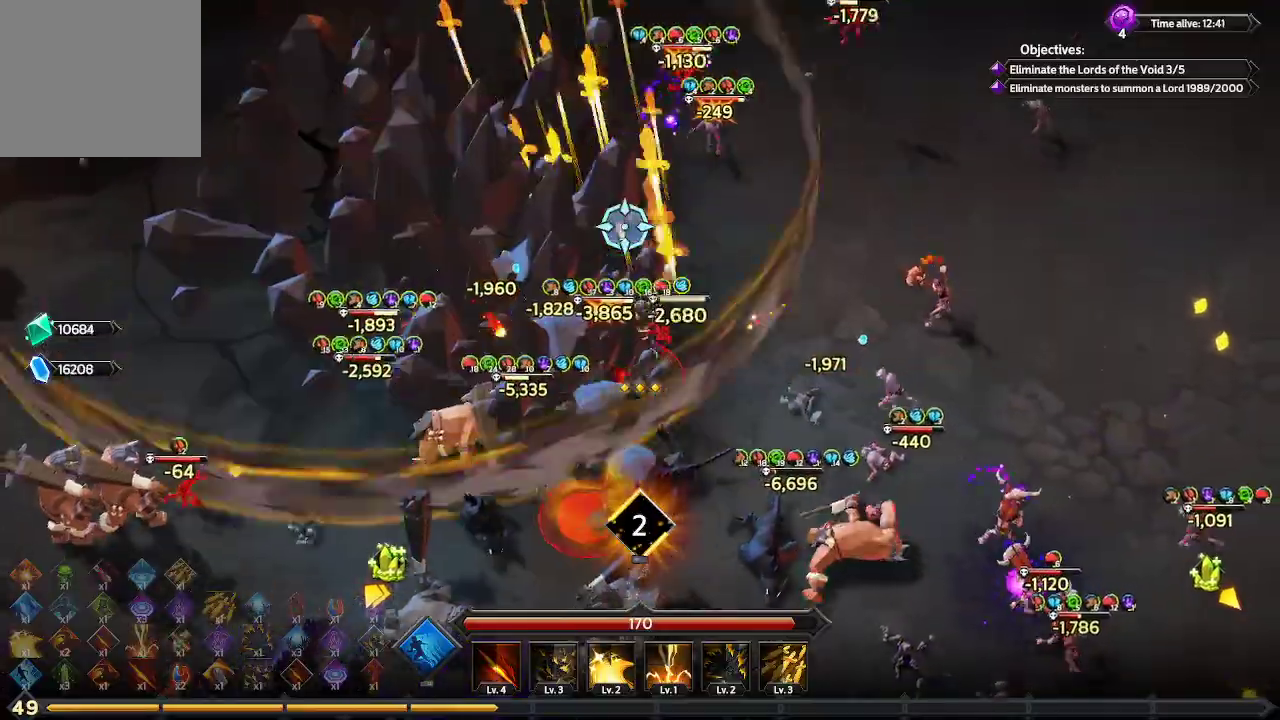
{"buttons": [], "left_stick": "up", "right_stick": "up-left", "events": [[200, "right_stick", "up-left"]]}
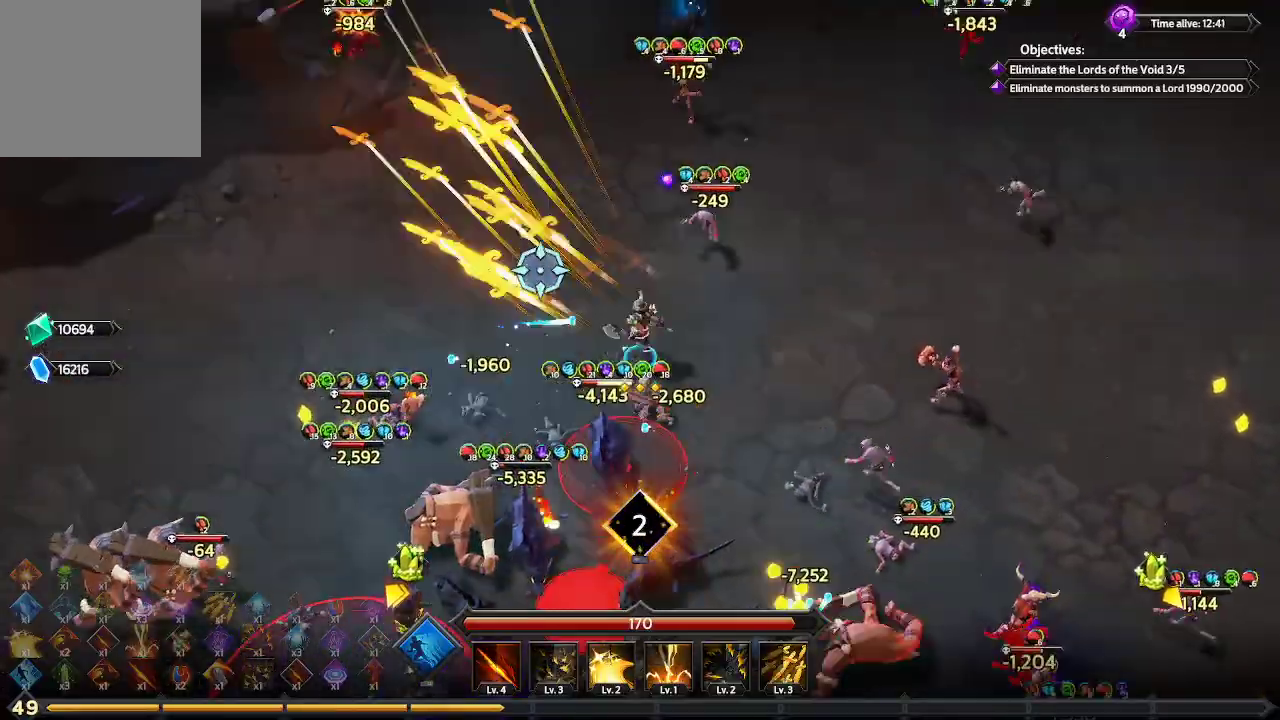
{"buttons": [], "left_stick": "up", "right_stick": "up-left", "events": []}
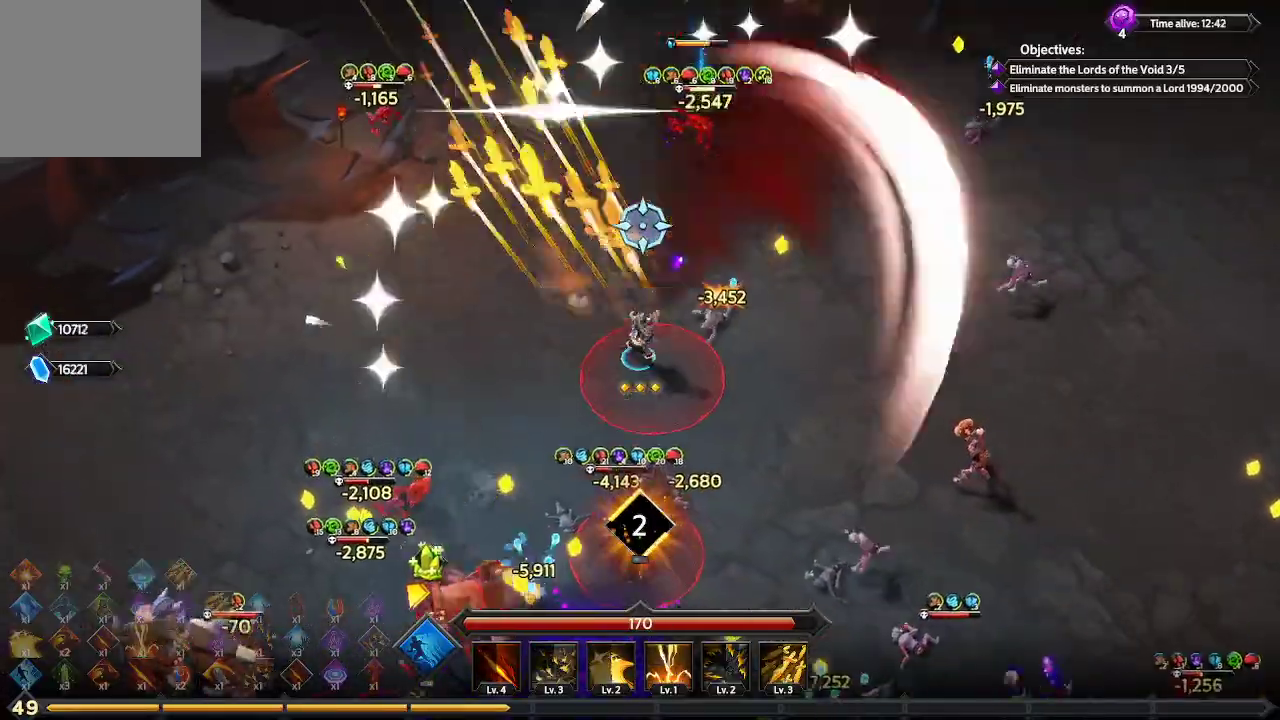
{"buttons": [], "left_stick": "up", "right_stick": "up-right", "events": [[33, "right_stick", "up-right"]]}
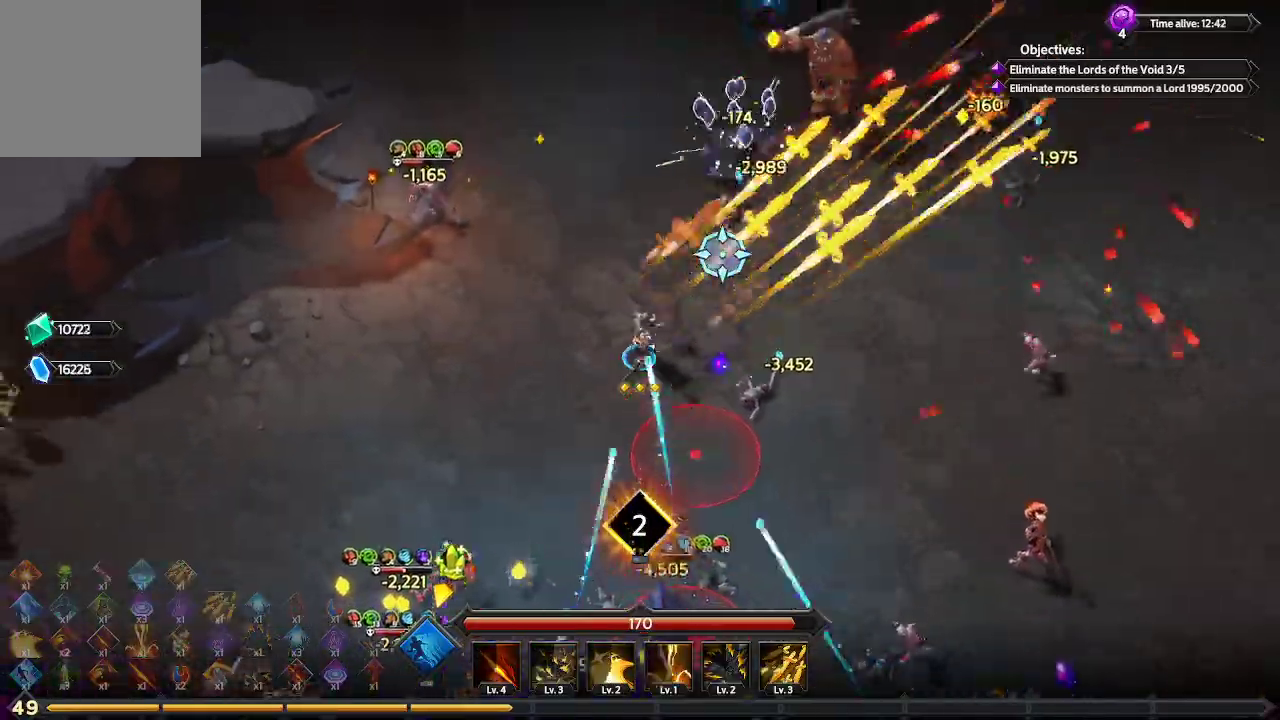
{"buttons": [], "left_stick": "up", "right_stick": "up-right", "events": []}
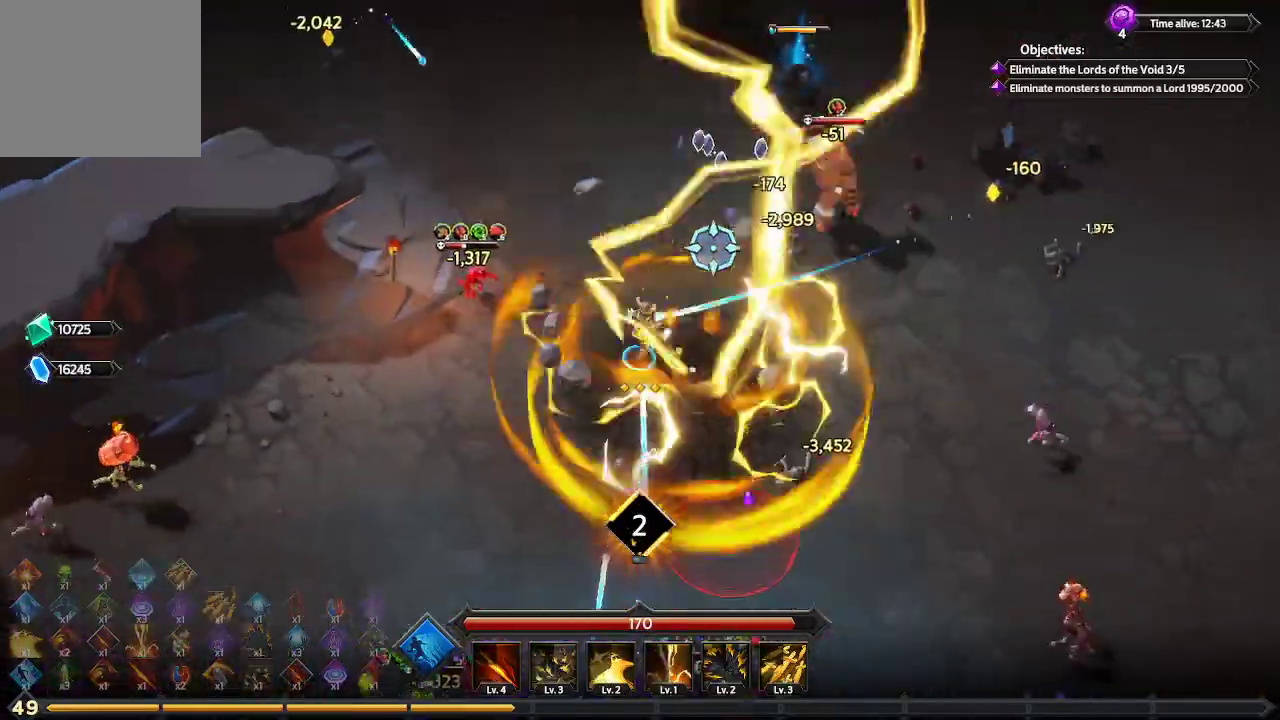
{"buttons": [], "left_stick": "up", "right_stick": "up-right", "events": []}
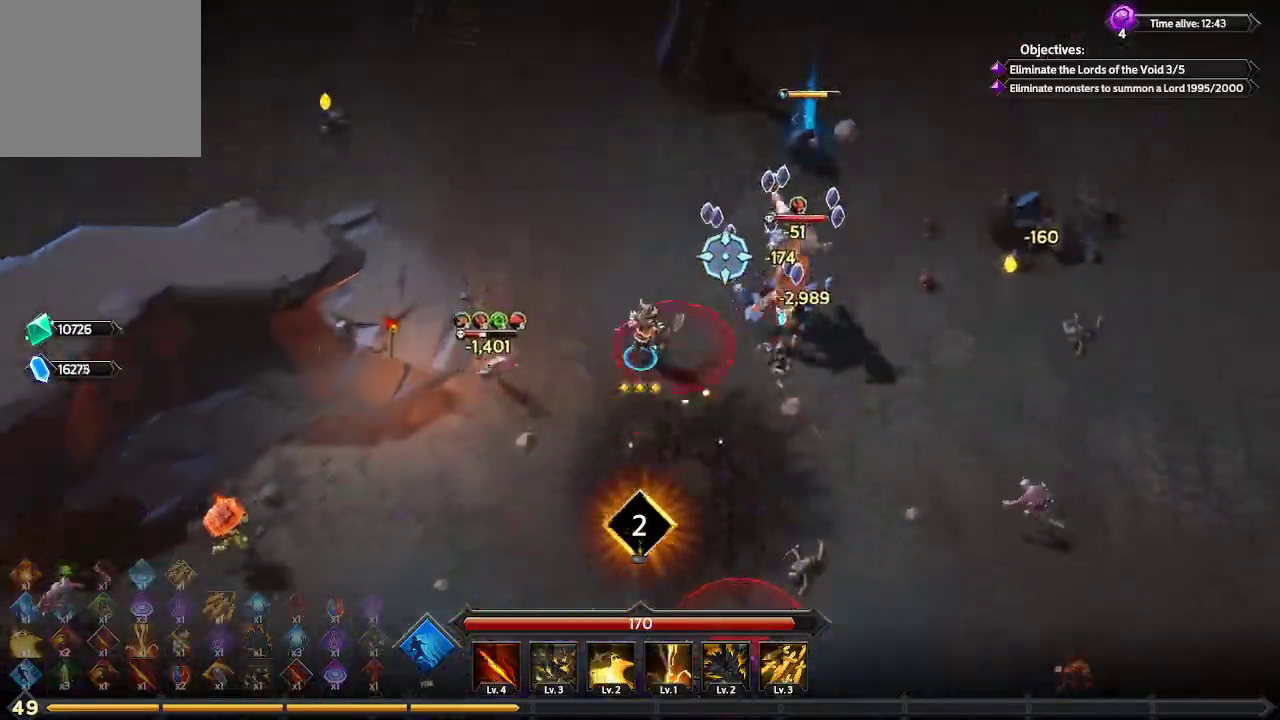
{"buttons": [], "left_stick": "up", "right_stick": "up-right", "events": []}
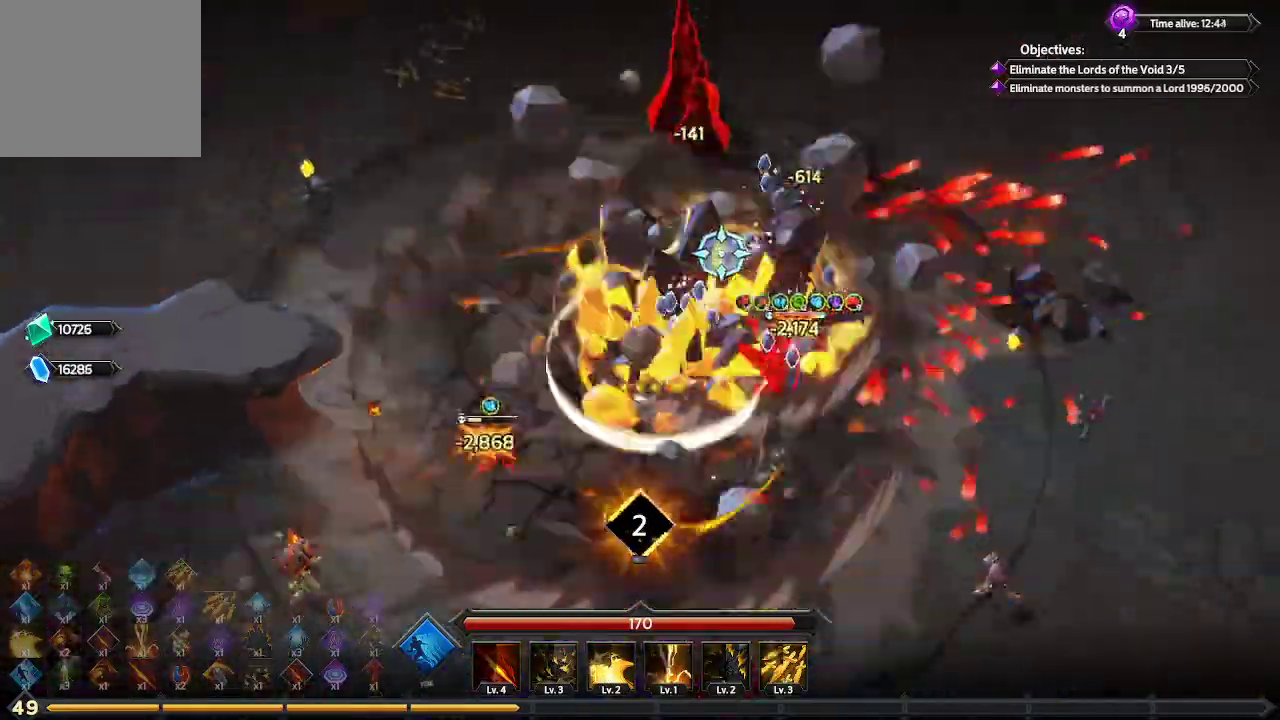
{"buttons": [], "left_stick": "up", "right_stick": "up-right", "events": []}
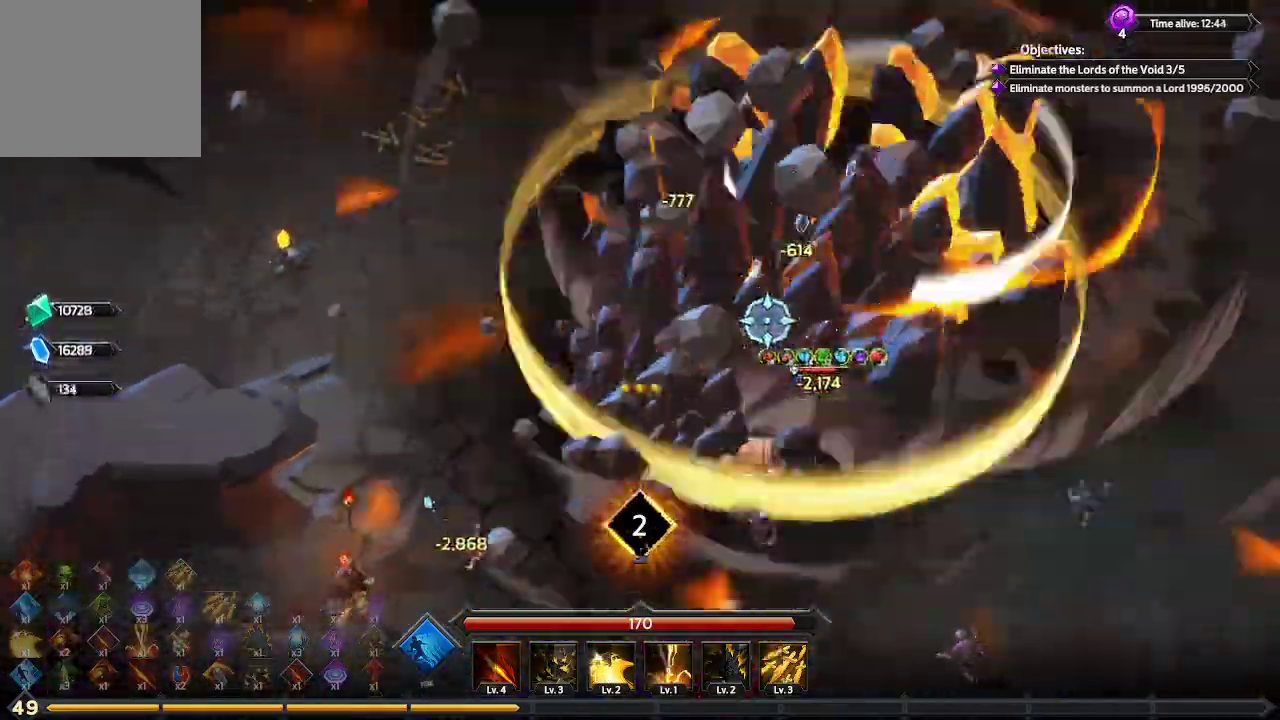
{"buttons": [], "left_stick": "up-right", "right_stick": "down-right", "events": [[33, "left_stick", "up-right"], [67, "right_stick", "right"], [233, "right_stick", "down-right"]]}
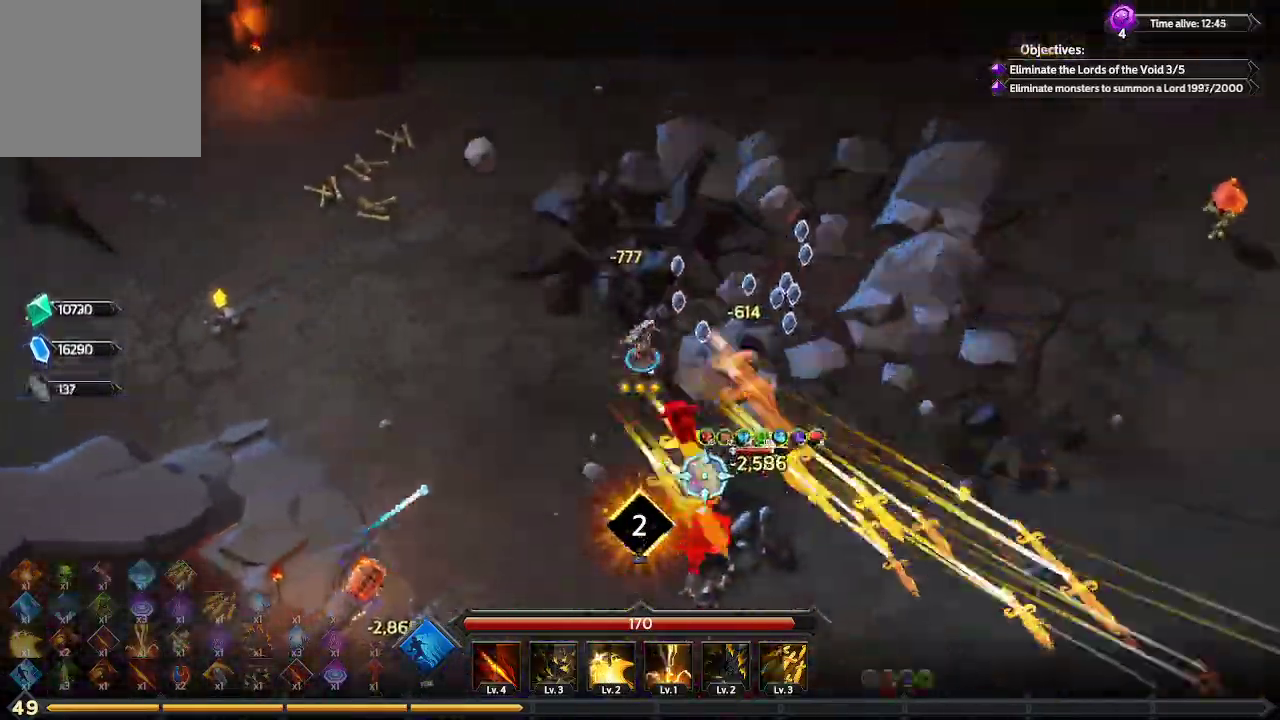
{"buttons": [], "left_stick": "right", "right_stick": "down", "events": [[167, "left_stick", "right"], [167, "right_stick", "down"]]}
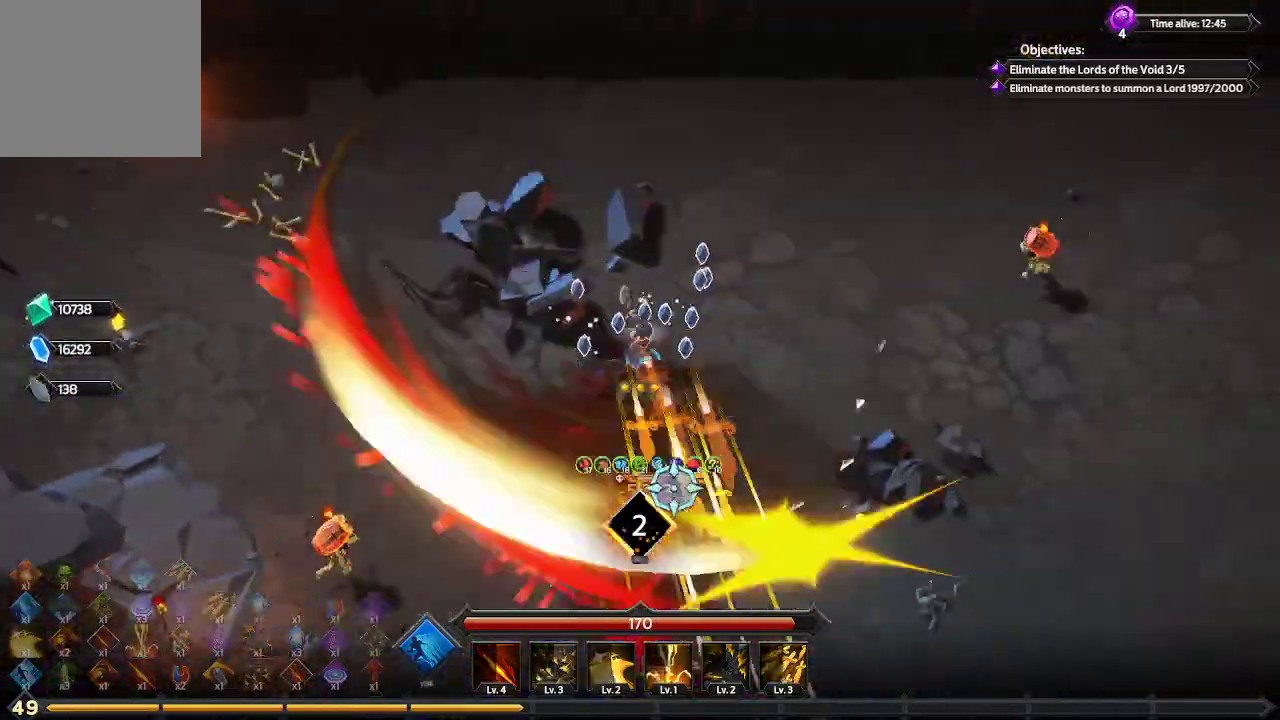
{"buttons": [], "left_stick": "down-right", "right_stick": "down-right", "events": [[367, "right_stick", "down-right"], [433, "left_stick", "down-right"]]}
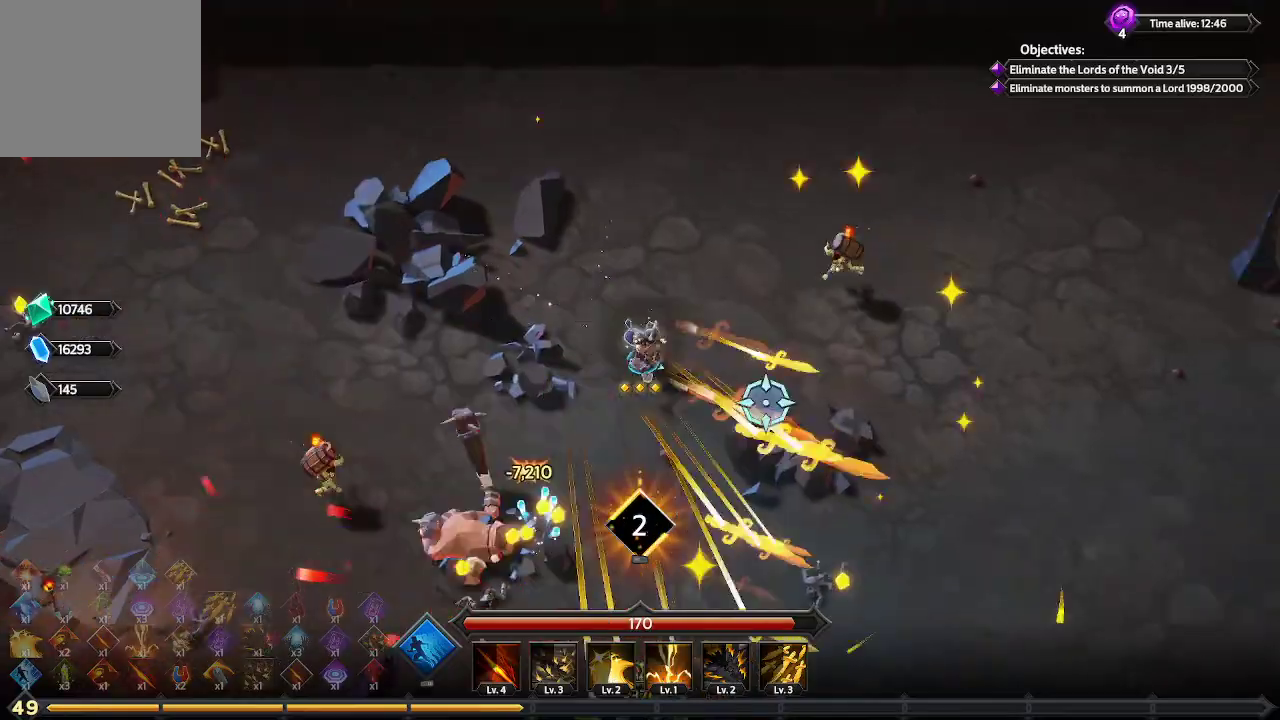
{"buttons": [], "left_stick": "down-right", "right_stick": "up-right", "events": [[33, "right_stick", "right"], [133, "right_stick", "up-right"]]}
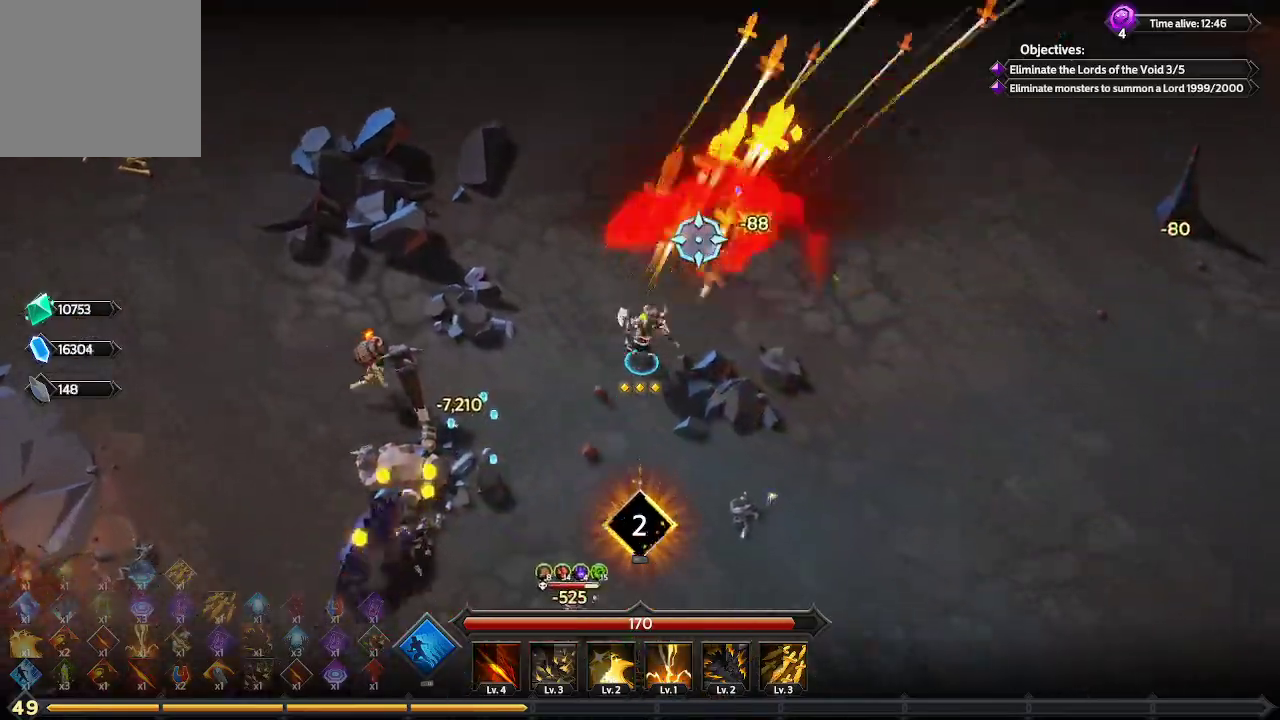
{"buttons": [], "left_stick": "down-right", "right_stick": "down", "events": [[333, "right_stick", "down-right"], [400, "right_stick", "down"]]}